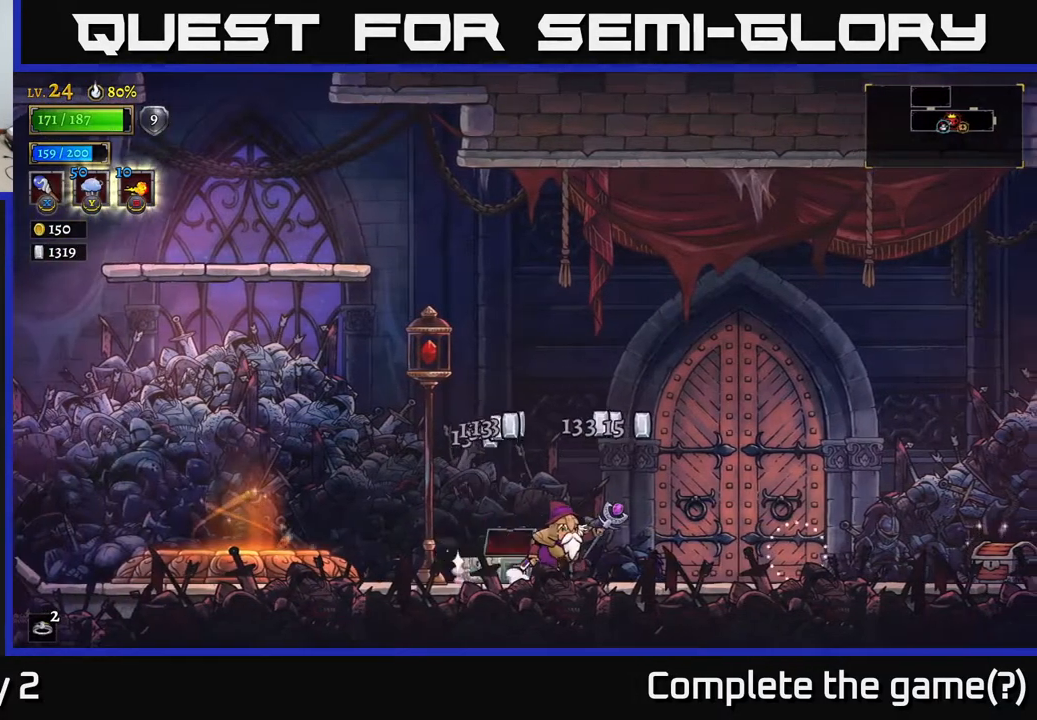
Gameplay with a controller (Xbox layout); each line is a JSON object with the inputs held at the frame after it. "events" lists button and stick changes between this image and that frame as [ms after this image, input, new state], when the widget could be followed in between.
{"buttons": [], "left_stick": "right", "right_stick": "center", "events": [[250, "R2", "down"], [433, "R2", "up"]]}
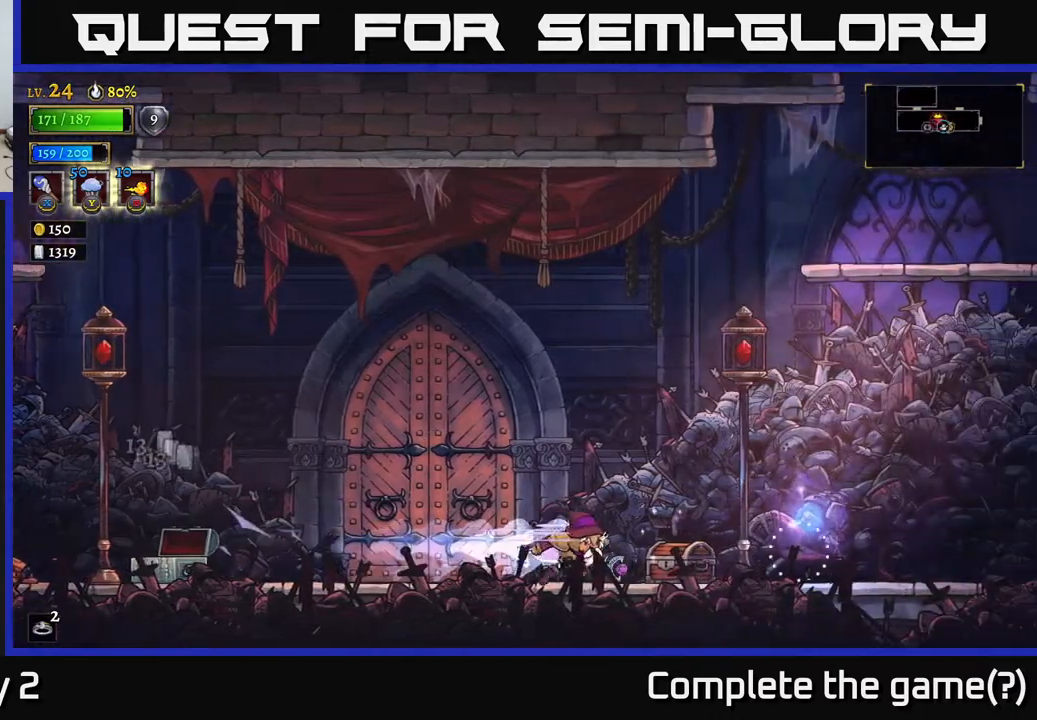
{"buttons": [], "left_stick": "center", "right_stick": "center", "events": [[333, "R1", "down"], [383, "left_stick", "center"], [400, "R1", "up"]]}
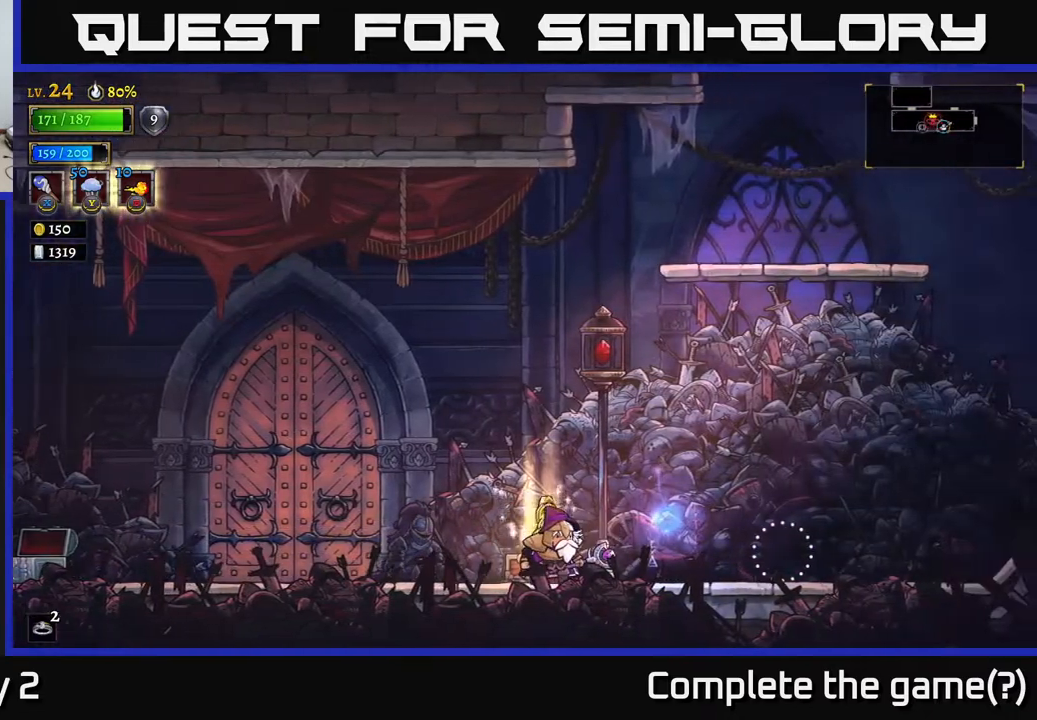
{"buttons": [], "left_stick": "right", "right_stick": "center", "events": [[83, "left_stick", "left"], [283, "left_stick", "right"]]}
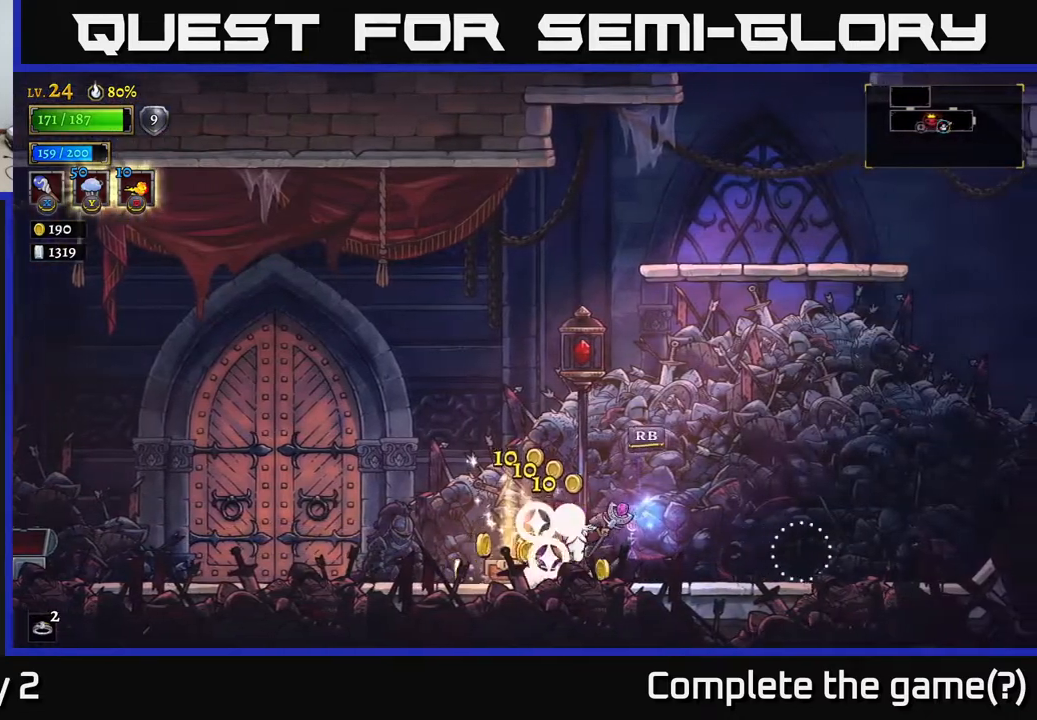
{"buttons": [], "left_stick": "right", "right_stick": "center", "events": [[150, "left_stick", "left"], [267, "L2", "down"], [400, "L2", "up"], [450, "left_stick", "right"]]}
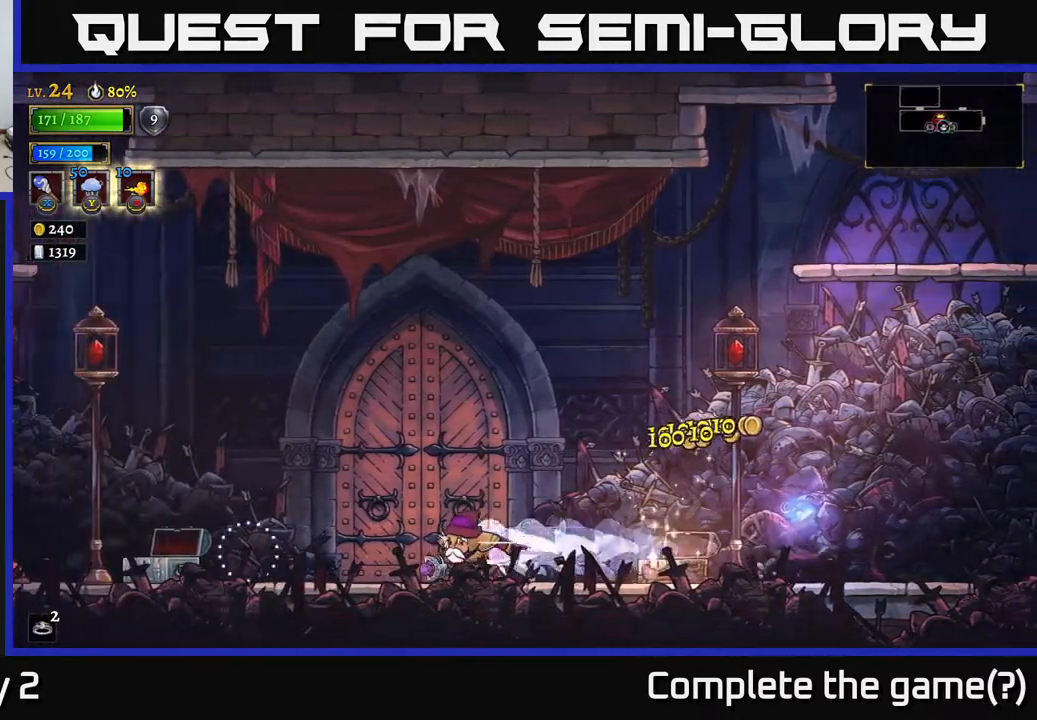
{"buttons": ["A"], "left_stick": "right", "right_stick": "center", "events": [[217, "A", "down"]]}
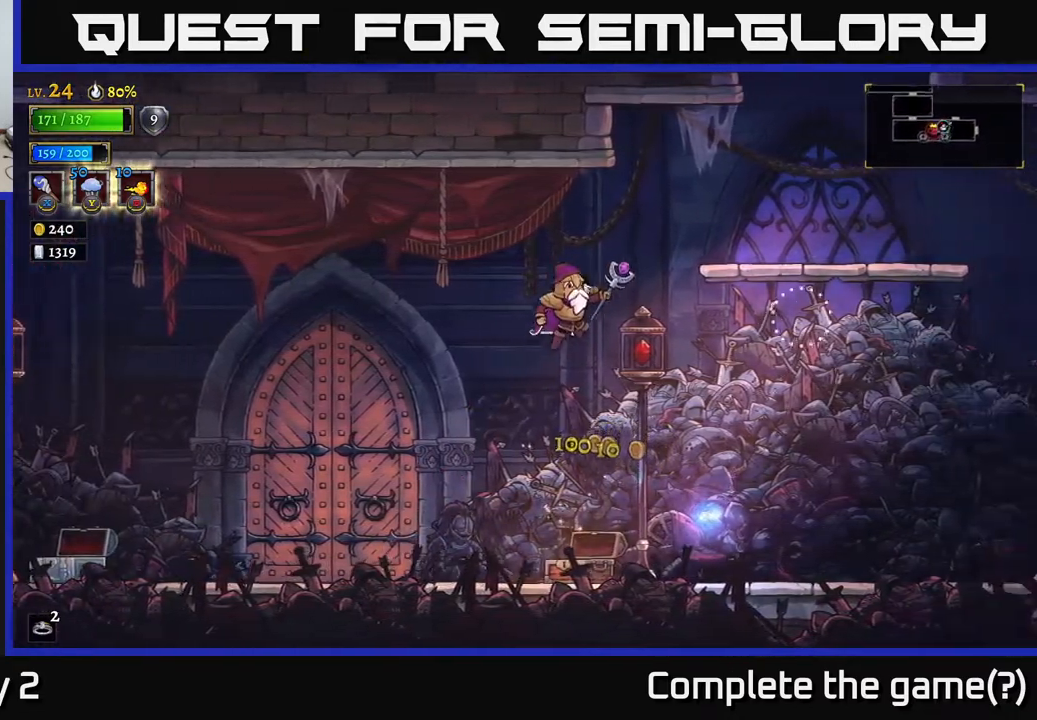
{"buttons": [], "left_stick": "right", "right_stick": "center", "events": [[100, "L1", "down"], [383, "L1", "up"], [417, "A", "up"]]}
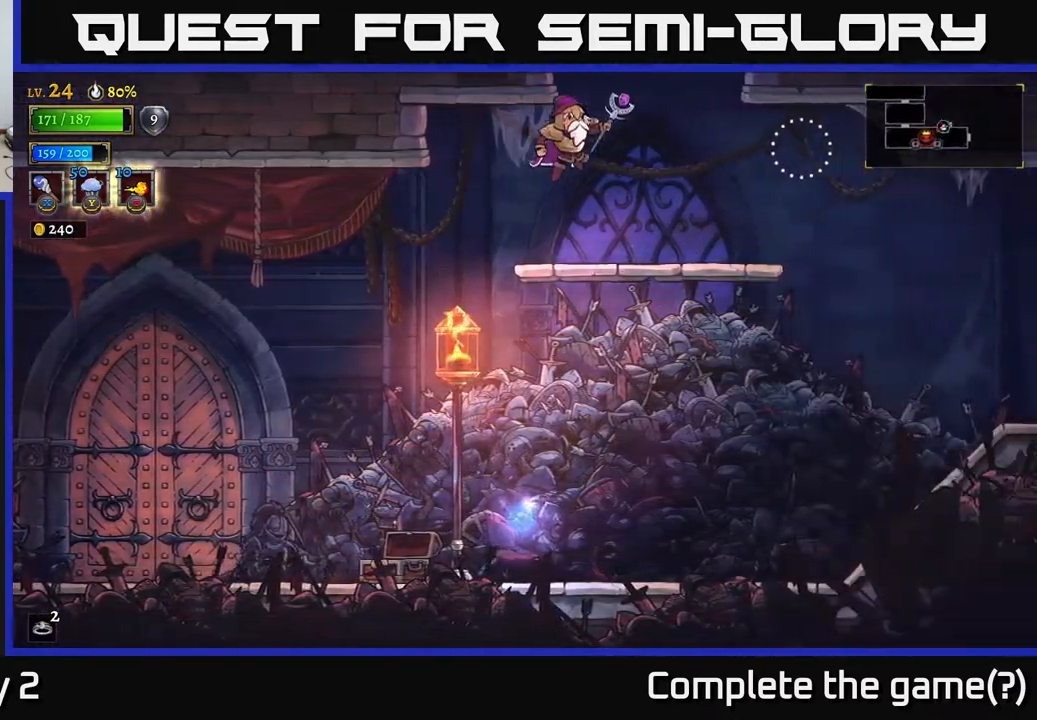
{"buttons": [], "left_stick": "center", "right_stick": "center", "events": [[483, "left_stick", "center"]]}
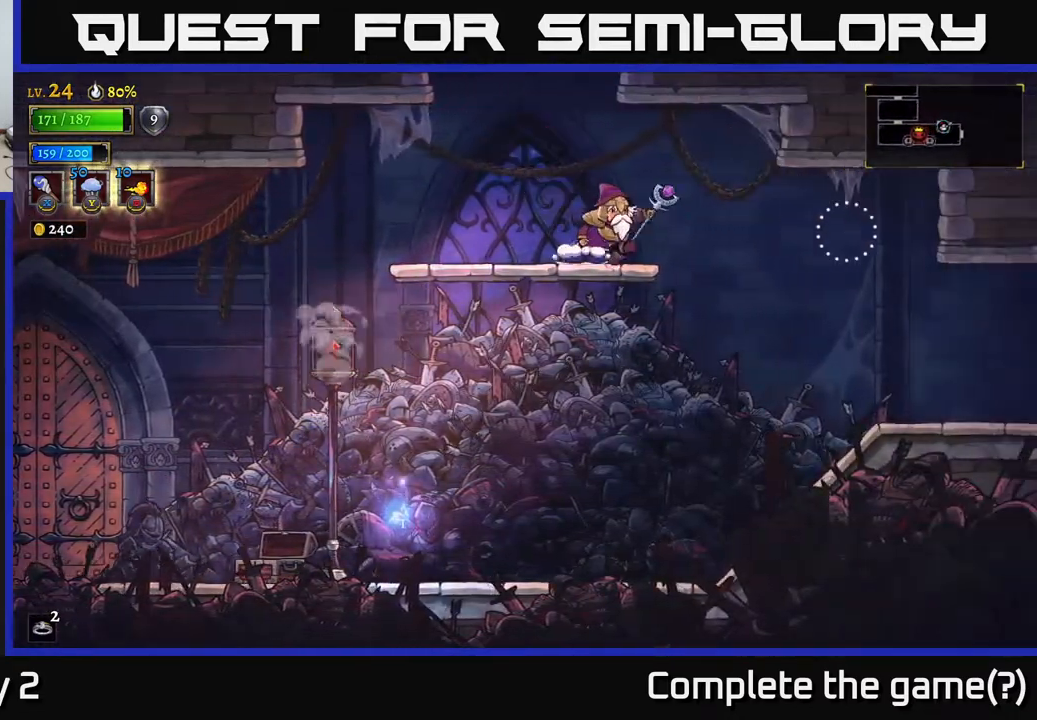
{"buttons": ["A"], "left_stick": "center", "right_stick": "center", "events": [[133, "left_stick", "left"], [317, "A", "down"], [383, "left_stick", "center"]]}
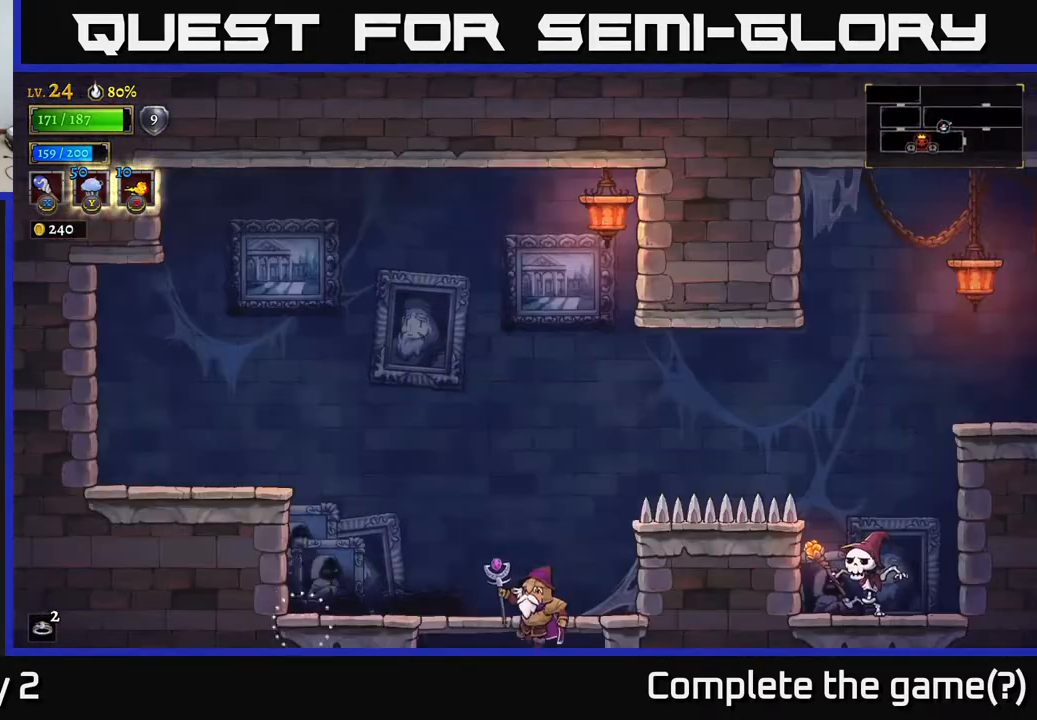
{"buttons": ["A"], "left_stick": "center", "right_stick": "center", "events": []}
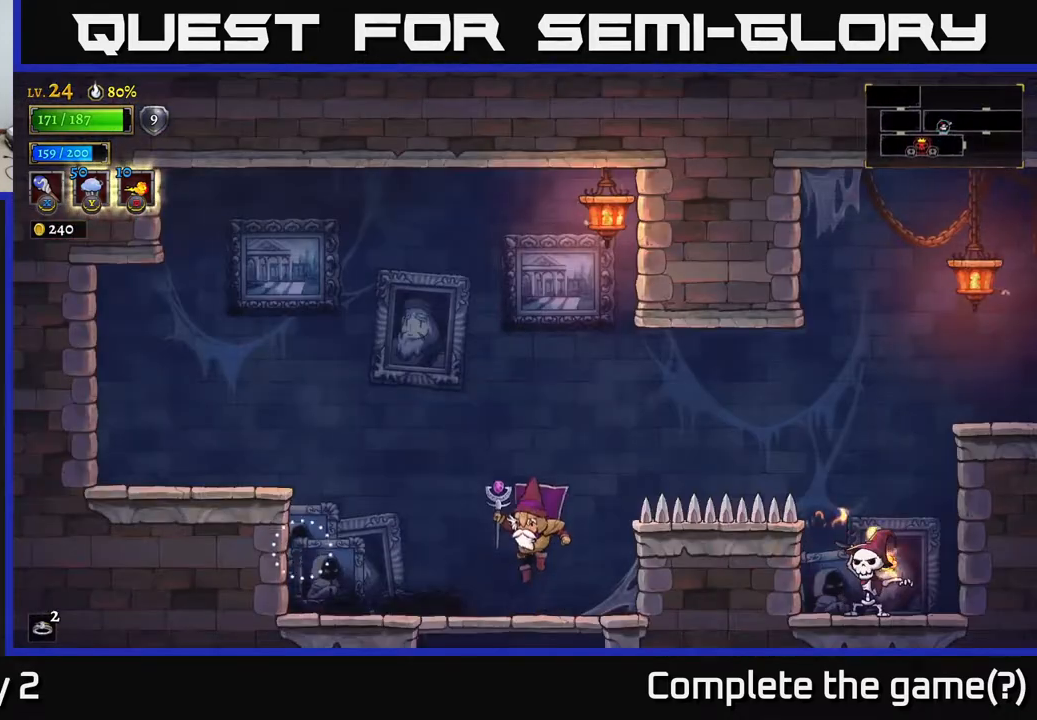
{"buttons": [], "left_stick": "right", "right_stick": "center", "events": [[133, "A", "up"], [317, "left_stick", "right"]]}
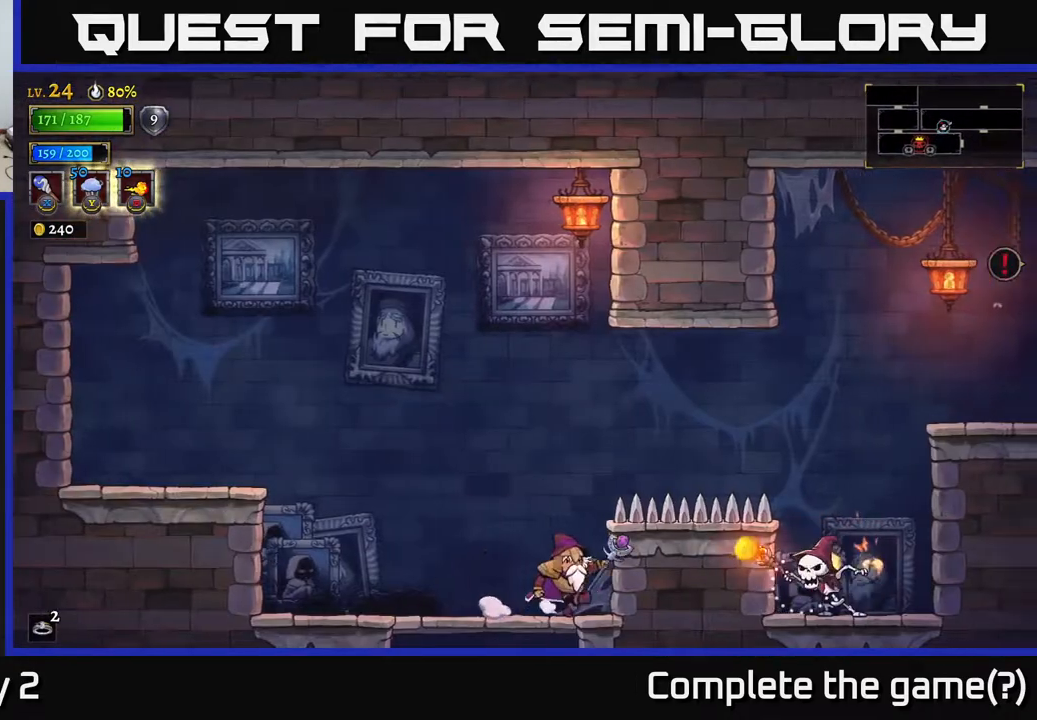
{"buttons": [], "left_stick": "left", "right_stick": "center", "events": [[50, "X", "down"], [150, "X", "up"], [183, "left_stick", "center"], [283, "left_stick", "left"]]}
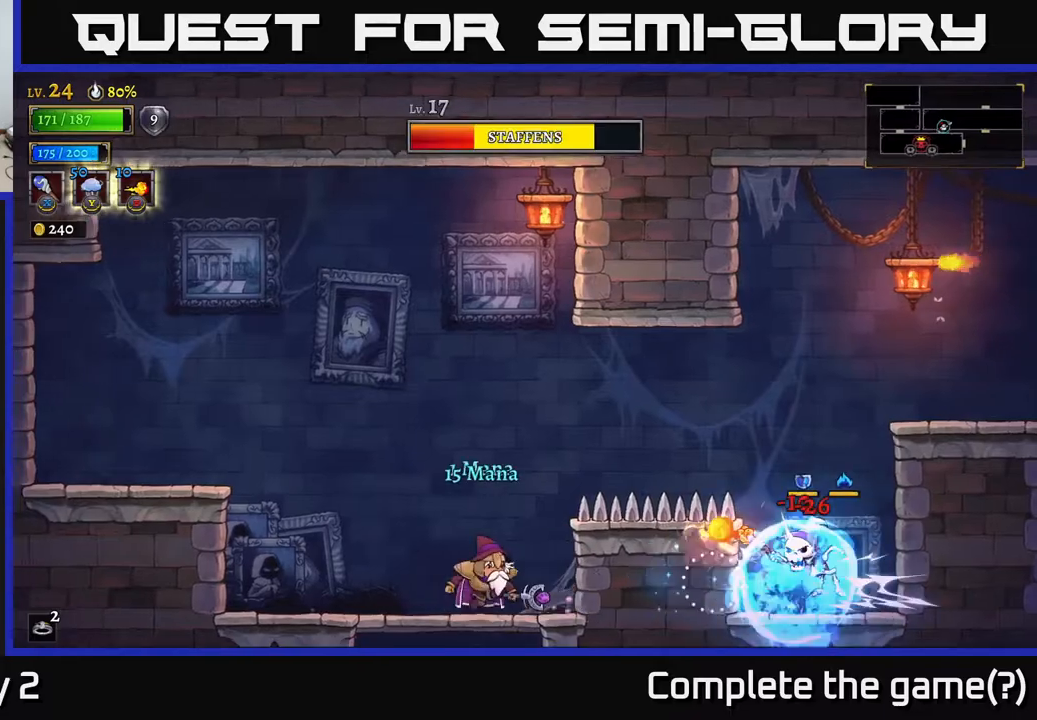
{"buttons": ["A"], "left_stick": "right", "right_stick": "center", "events": [[250, "left_stick", "center"], [300, "left_stick", "right"], [483, "A", "down"]]}
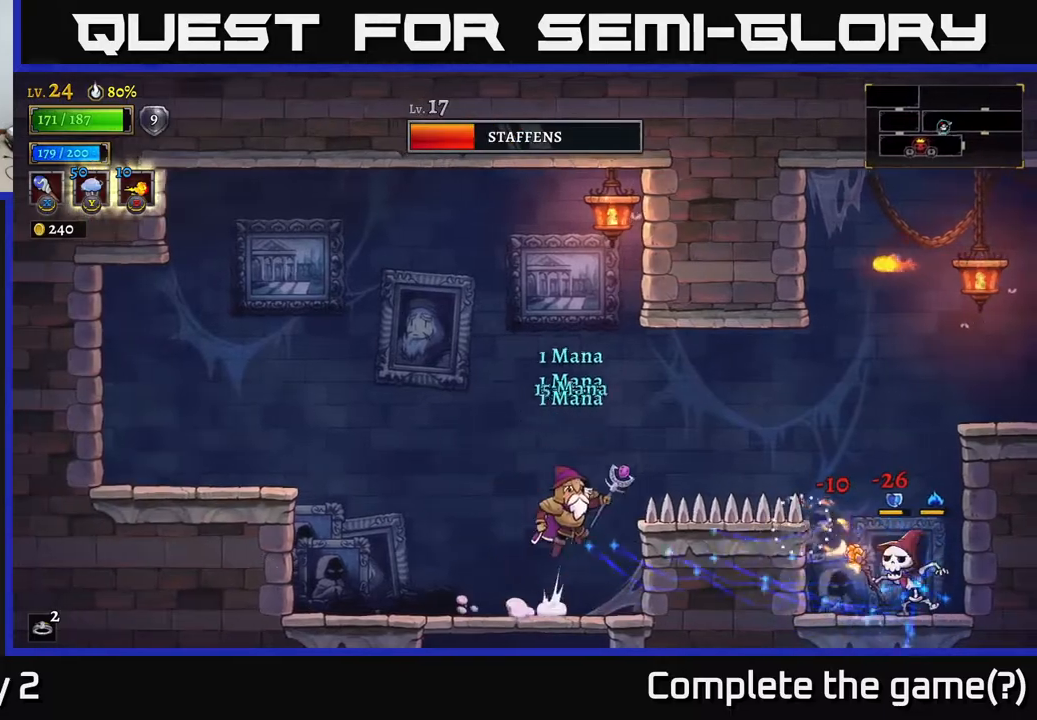
{"buttons": [], "left_stick": "right", "right_stick": "center", "events": [[283, "A", "up"]]}
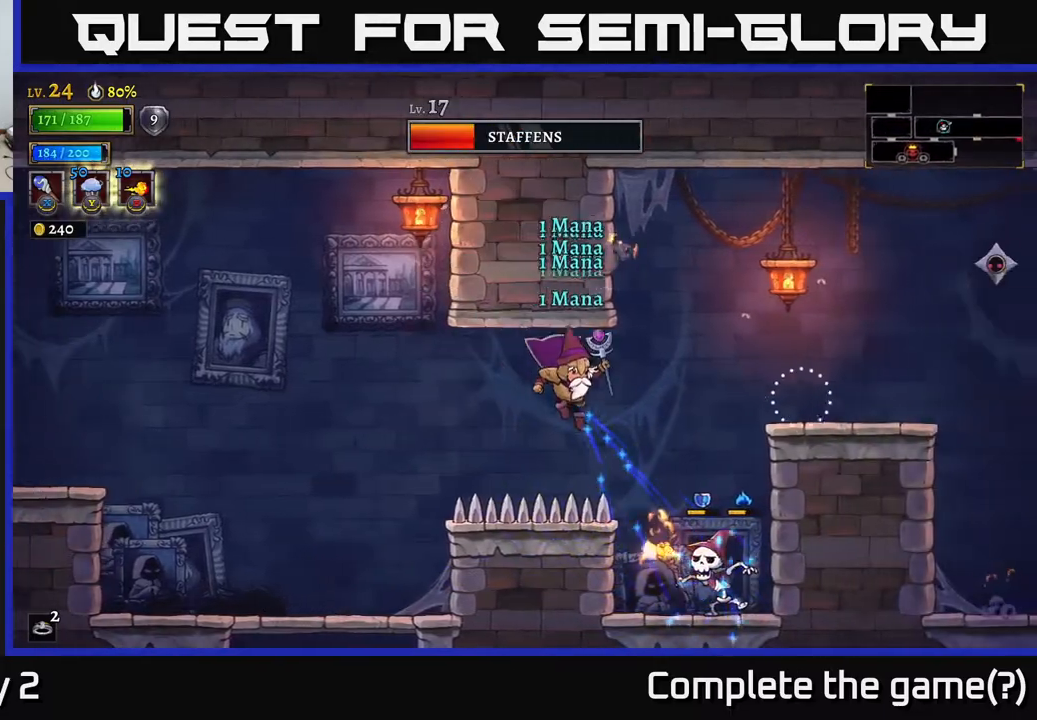
{"buttons": [], "left_stick": "center", "right_stick": "center", "events": [[133, "R2", "down"], [250, "R2", "up"], [283, "L1", "down"], [283, "left_stick", "left"], [483, "left_stick", "center"], [500, "L1", "up"]]}
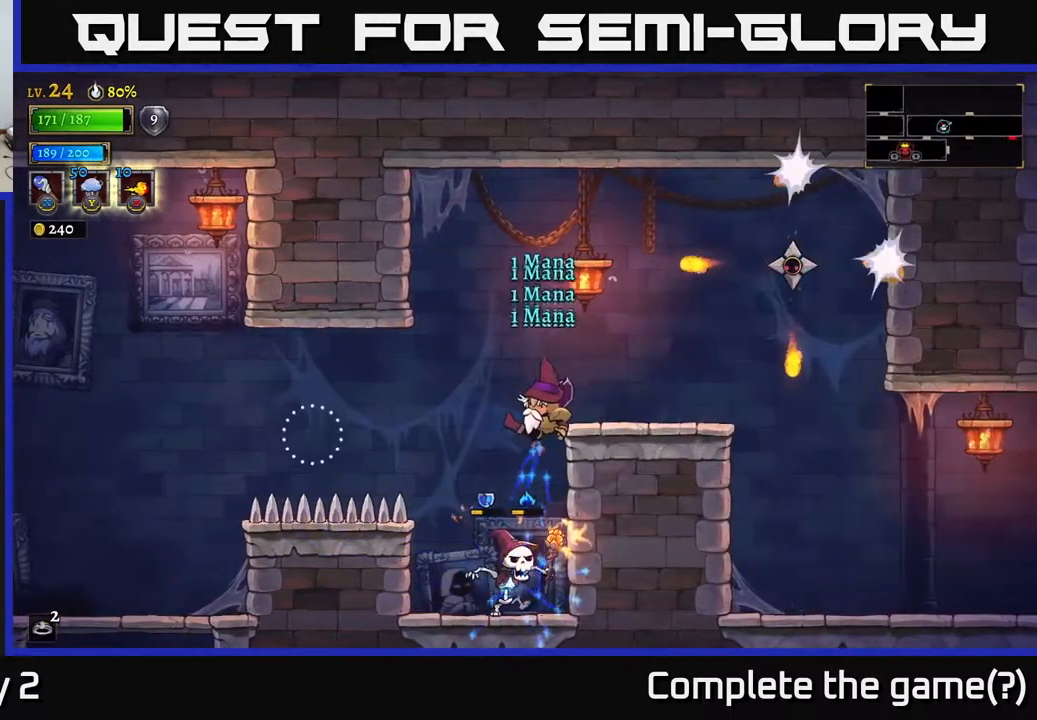
{"buttons": [], "left_stick": "right", "right_stick": "center", "events": [[83, "left_stick", "left"], [400, "left_stick", "center"], [500, "left_stick", "right"]]}
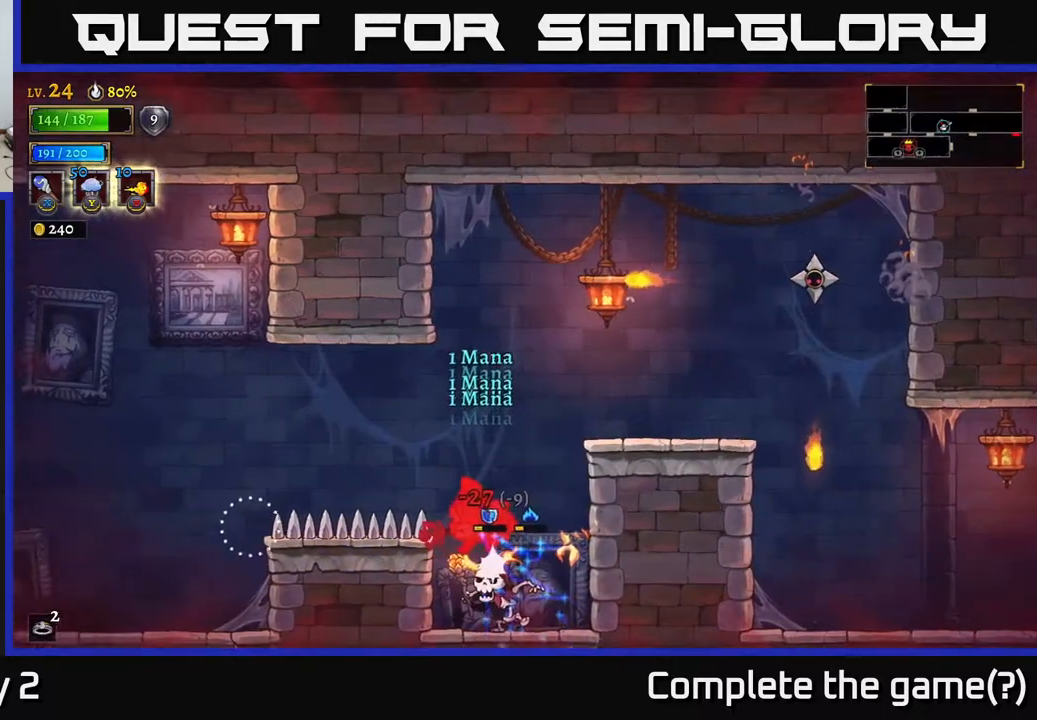
{"buttons": ["L1"], "left_stick": "right", "right_stick": "center", "events": [[450, "L1", "down"]]}
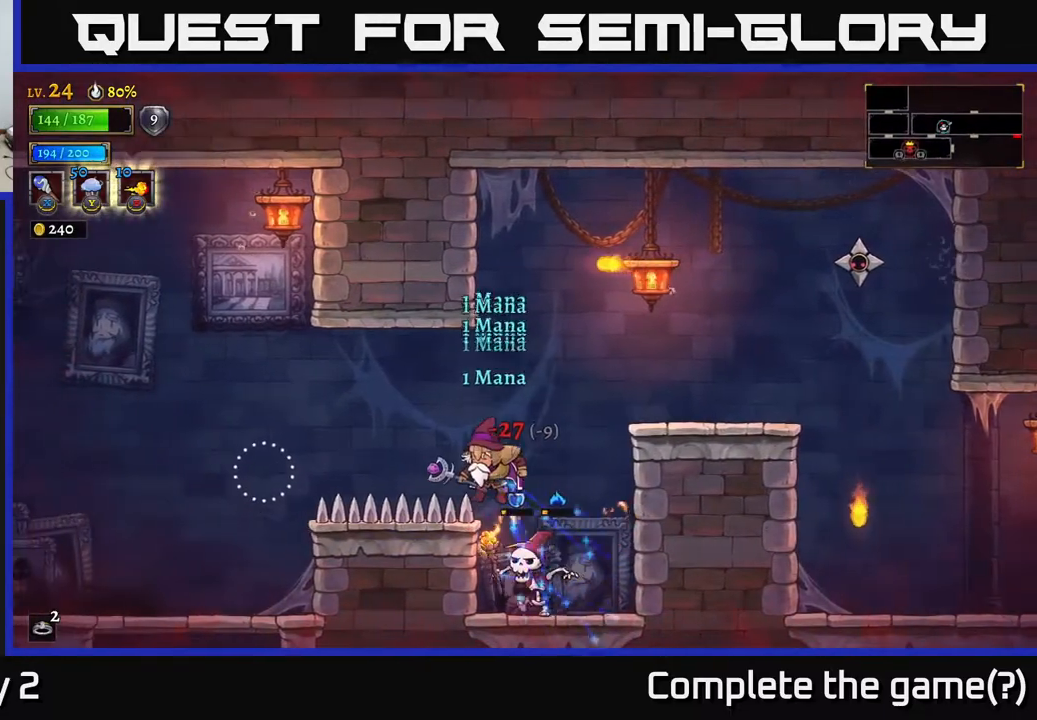
{"buttons": [], "left_stick": "center", "right_stick": "center", "events": [[117, "L1", "up"], [183, "A", "down"], [283, "A", "up"], [483, "left_stick", "center"]]}
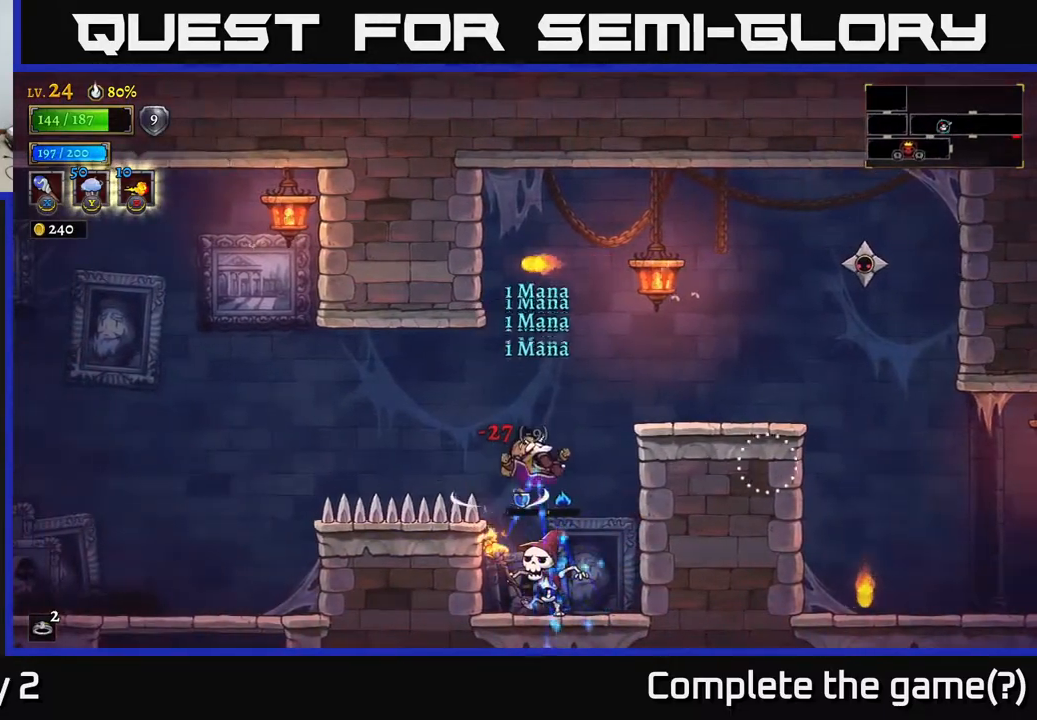
{"buttons": [], "left_stick": "center", "right_stick": "center", "events": [[50, "left_stick", "left"], [150, "L1", "down"], [233, "left_stick", "right"], [333, "L1", "up"], [500, "left_stick", "center"]]}
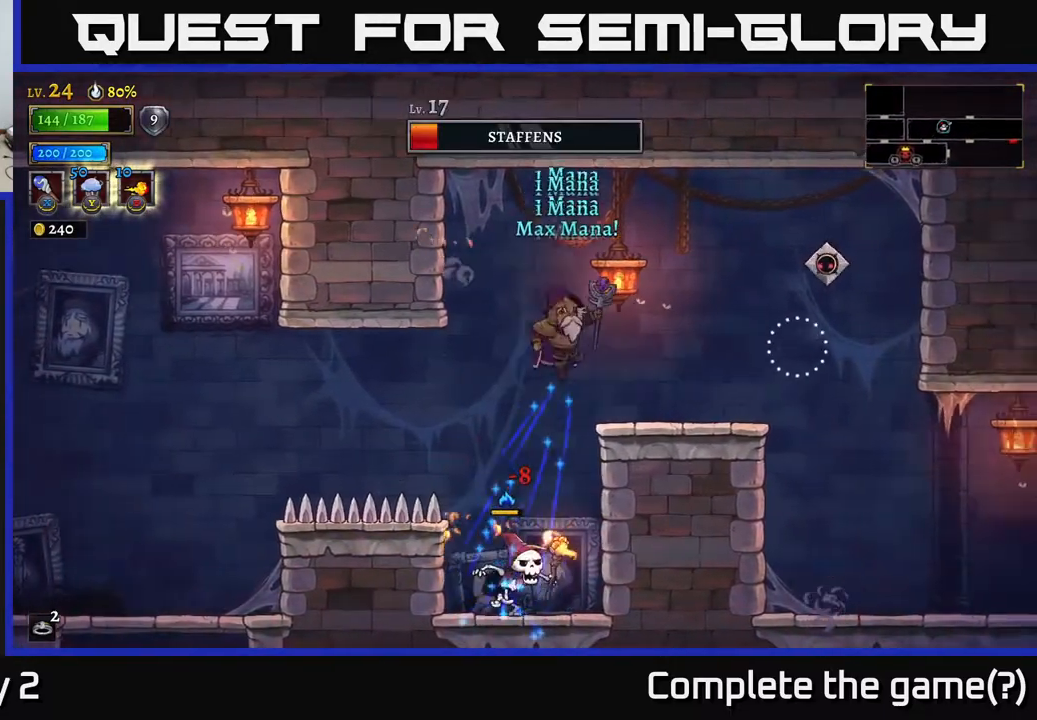
{"buttons": [], "left_stick": "center", "right_stick": "center", "events": [[50, "left_stick", "left"], [167, "left_stick", "center"]]}
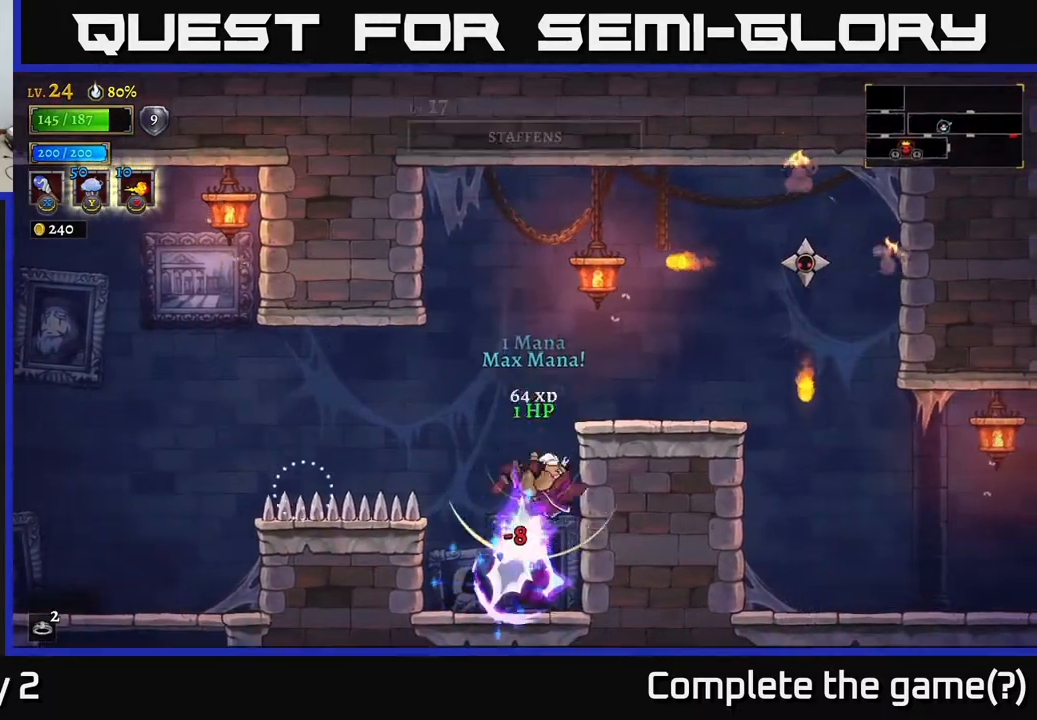
{"buttons": [], "left_stick": "center", "right_stick": "center", "events": [[17, "L1", "down"], [100, "left_stick", "left"], [267, "L1", "up"], [350, "left_stick", "center"]]}
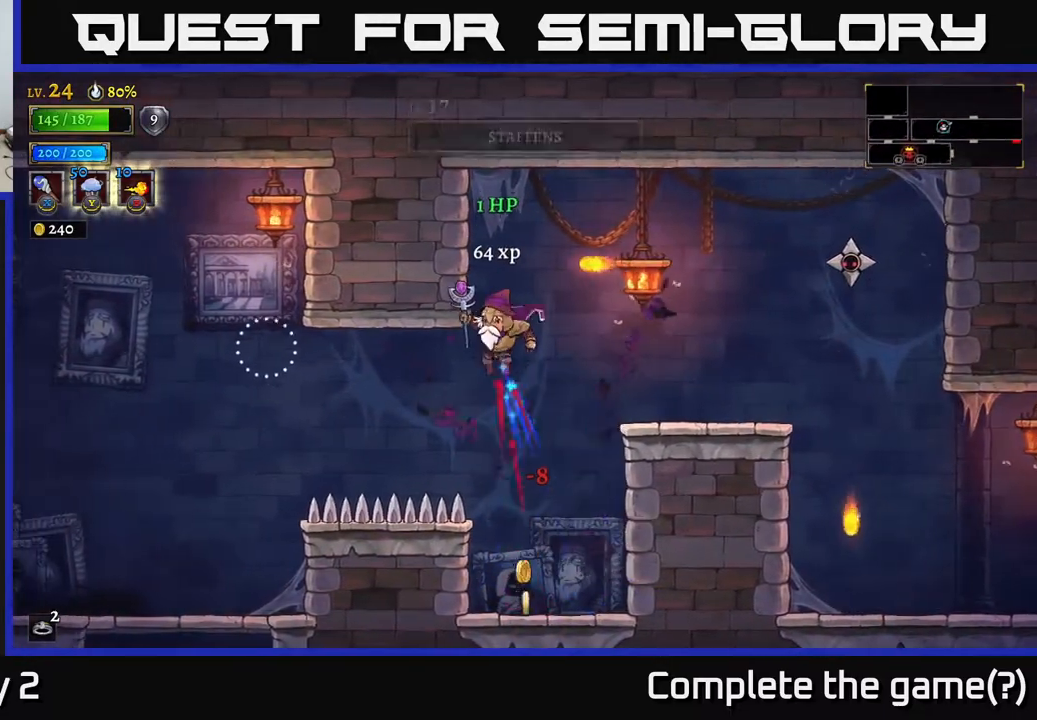
{"buttons": [], "left_stick": "center", "right_stick": "center", "events": [[217, "left_stick", "right"], [367, "left_stick", "center"]]}
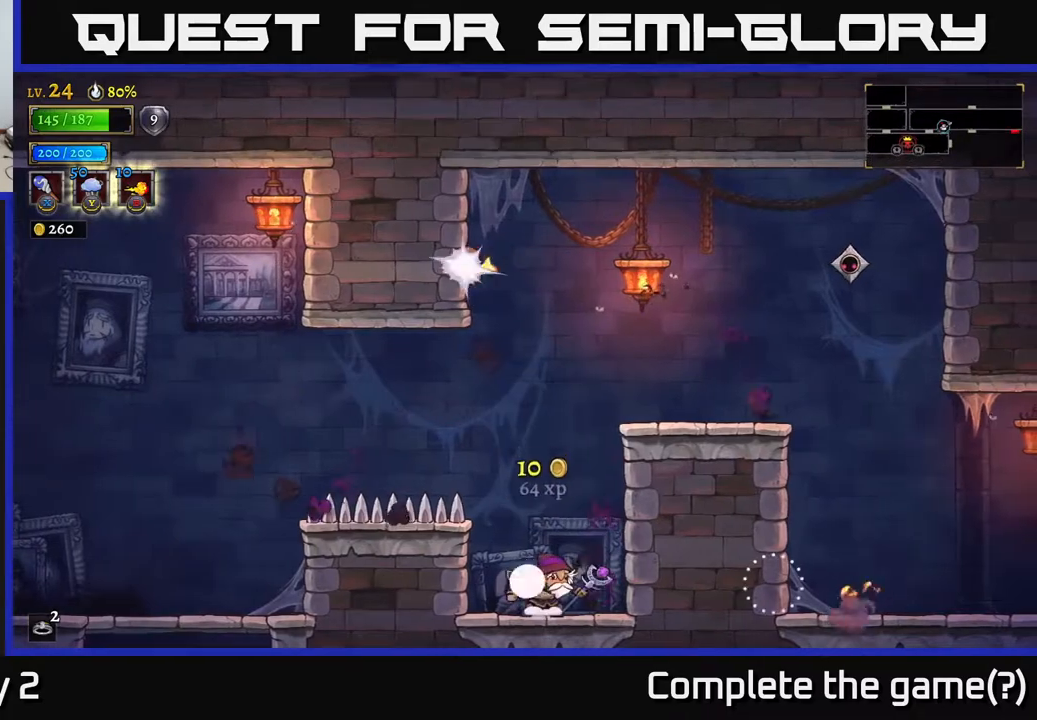
{"buttons": [], "left_stick": "right", "right_stick": "center", "events": [[133, "A", "down"], [200, "left_stick", "right"], [450, "A", "up"]]}
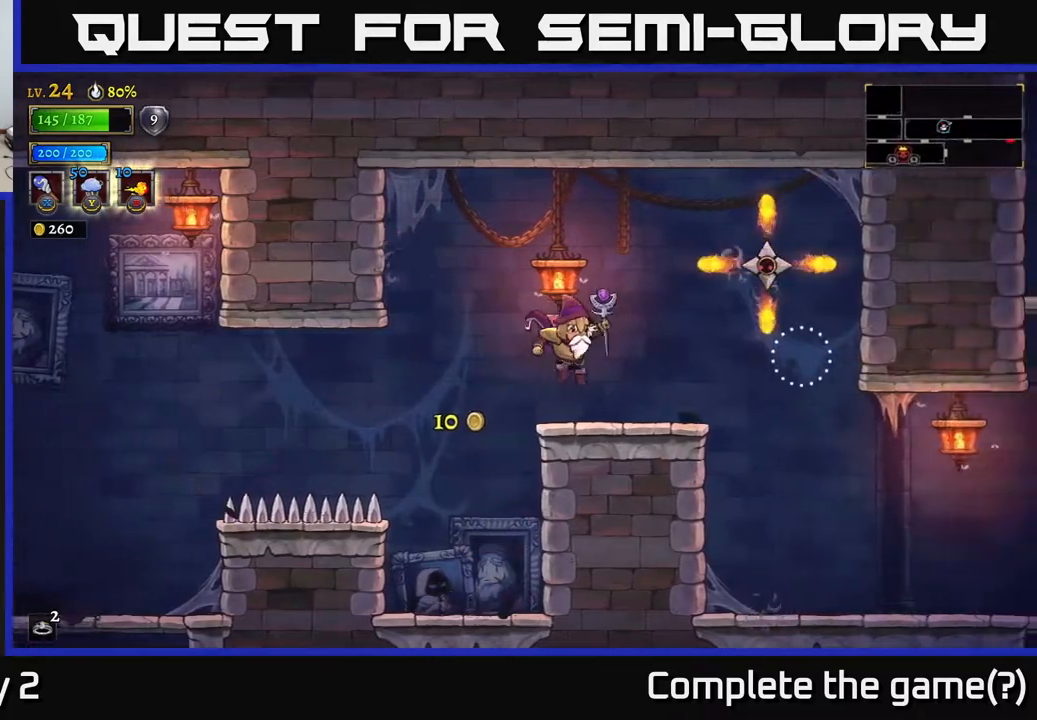
{"buttons": [], "left_stick": "center", "right_stick": "center", "events": [[317, "Y", "down"], [400, "left_stick", "center"], [417, "Y", "up"]]}
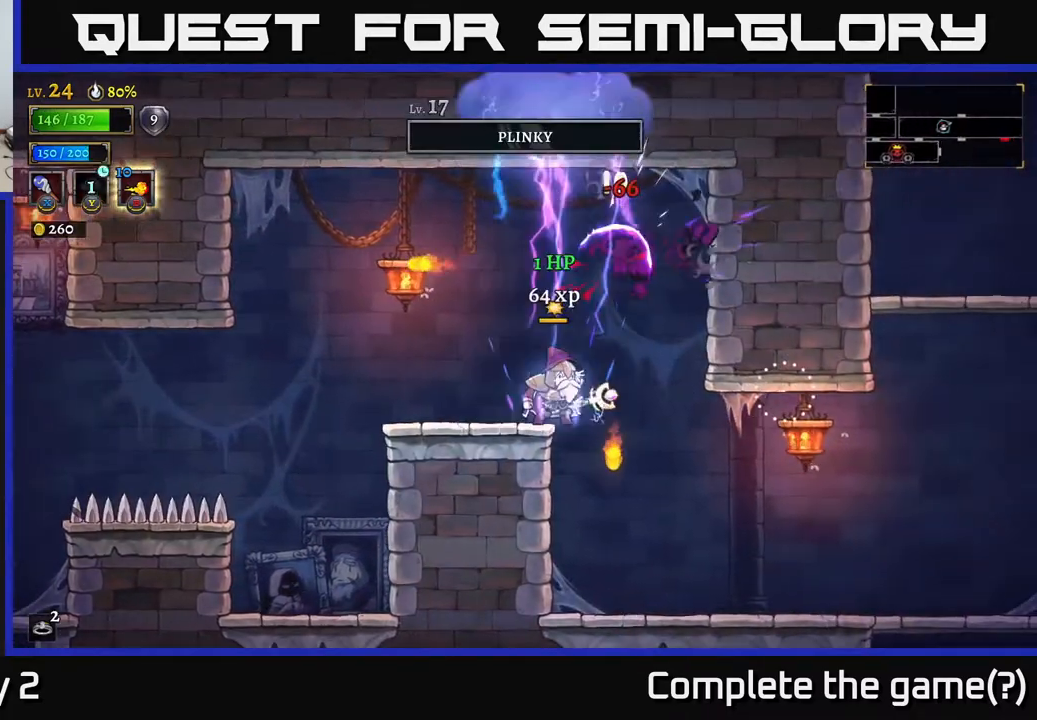
{"buttons": [], "left_stick": "right", "right_stick": "center", "events": [[267, "left_stick", "right"], [333, "left_stick", "center"], [450, "left_stick", "right"]]}
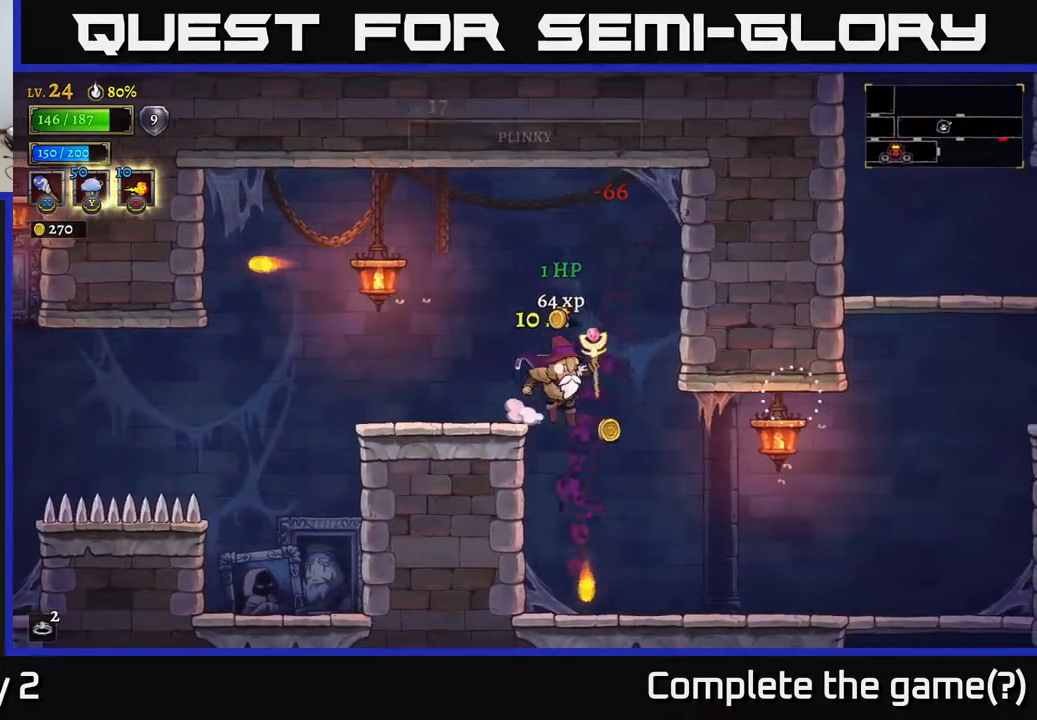
{"buttons": [], "left_stick": "right", "right_stick": "center", "events": [[233, "left_stick", "center"], [500, "left_stick", "right"]]}
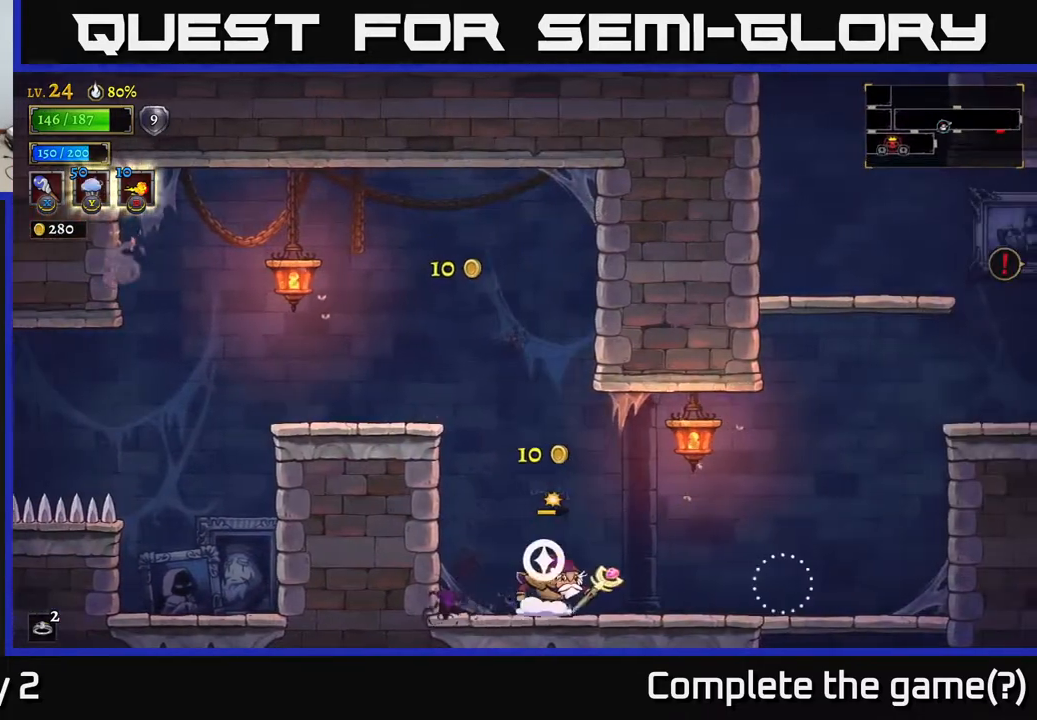
{"buttons": [], "left_stick": "right", "right_stick": "center", "events": [[67, "A", "down"], [150, "X", "down"], [283, "X", "up"], [367, "A", "up"]]}
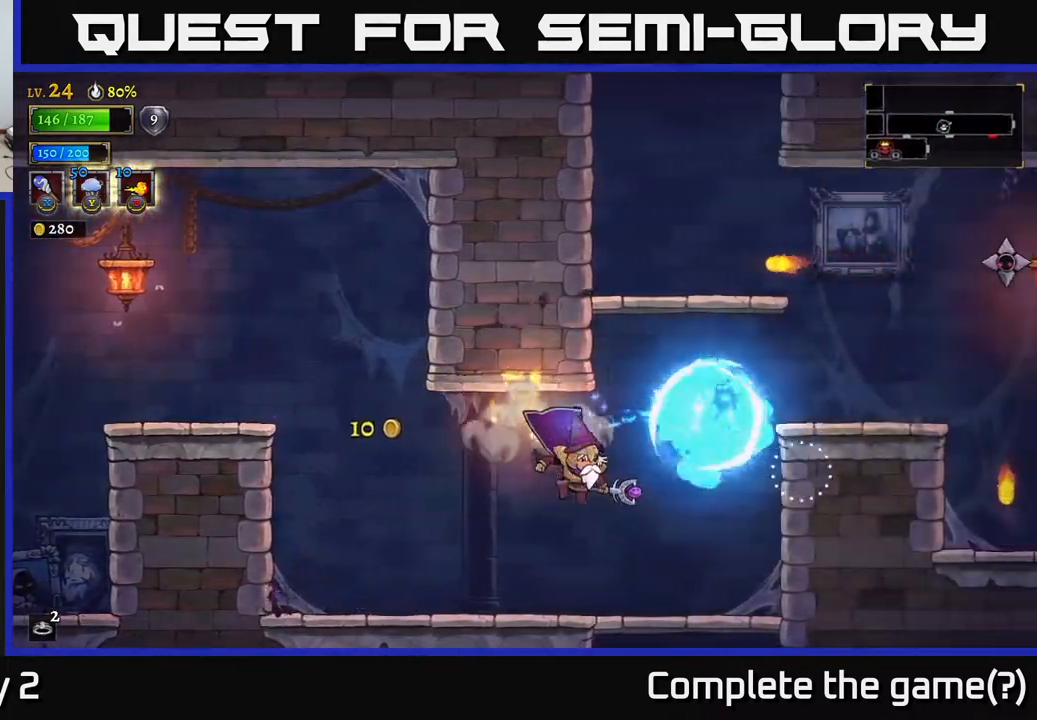
{"buttons": ["A"], "left_stick": "right", "right_stick": "center", "events": [[317, "A", "down"]]}
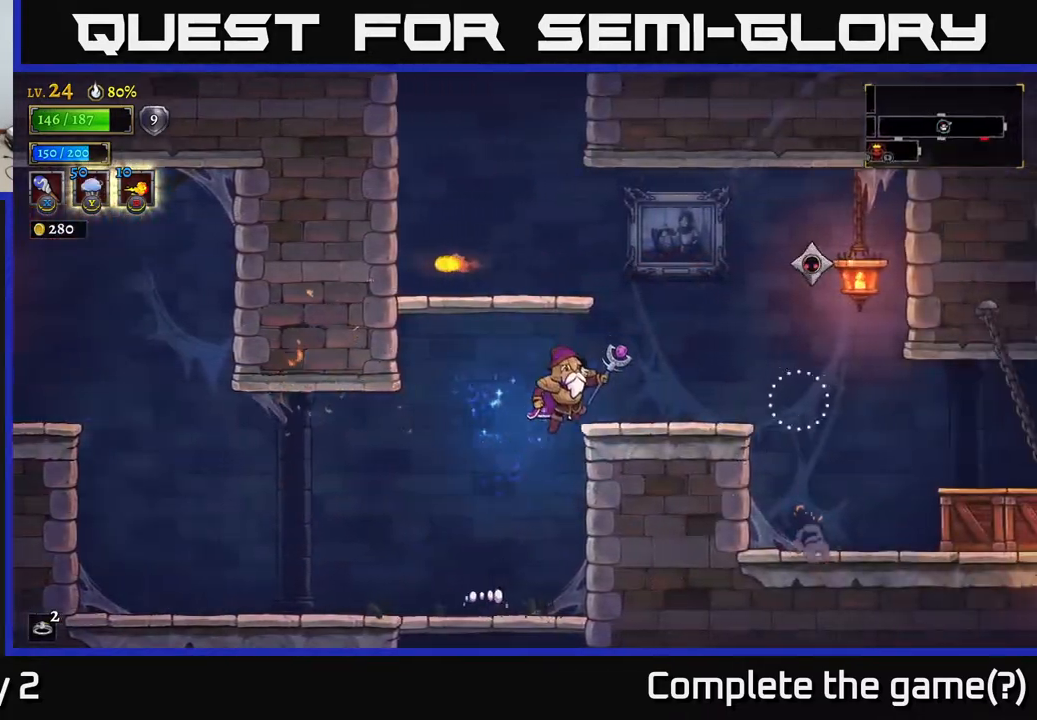
{"buttons": ["A"], "left_stick": "center", "right_stick": "center", "events": [[217, "left_stick", "center"], [333, "X", "down"], [483, "X", "up"]]}
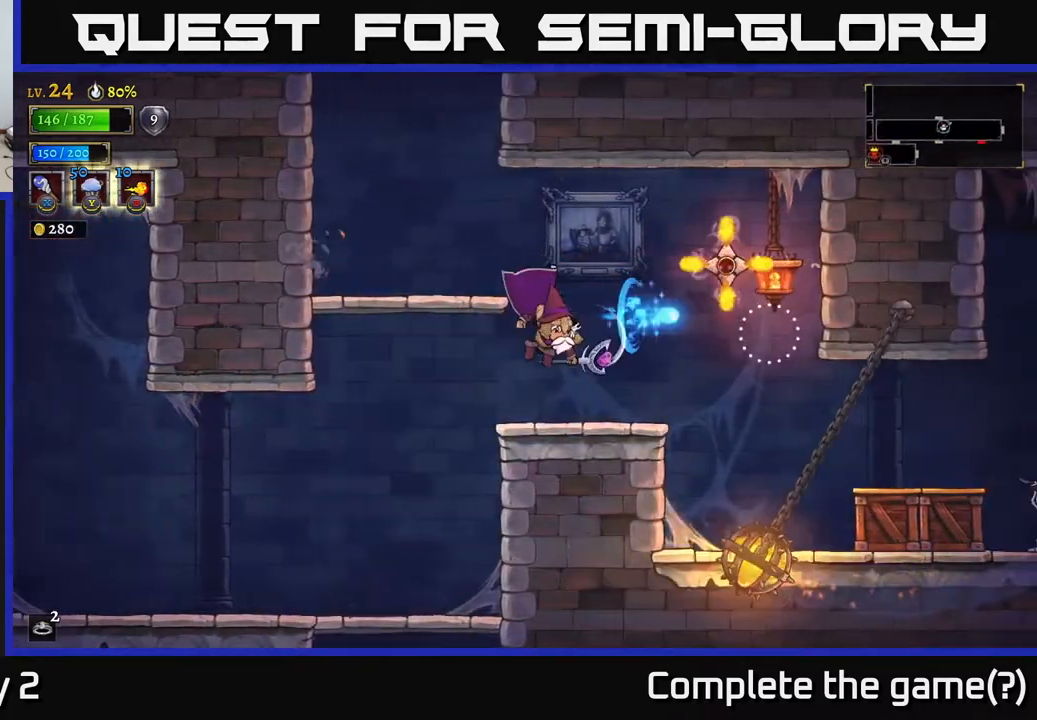
{"buttons": [], "left_stick": "center", "right_stick": "center", "events": [[83, "A", "up"]]}
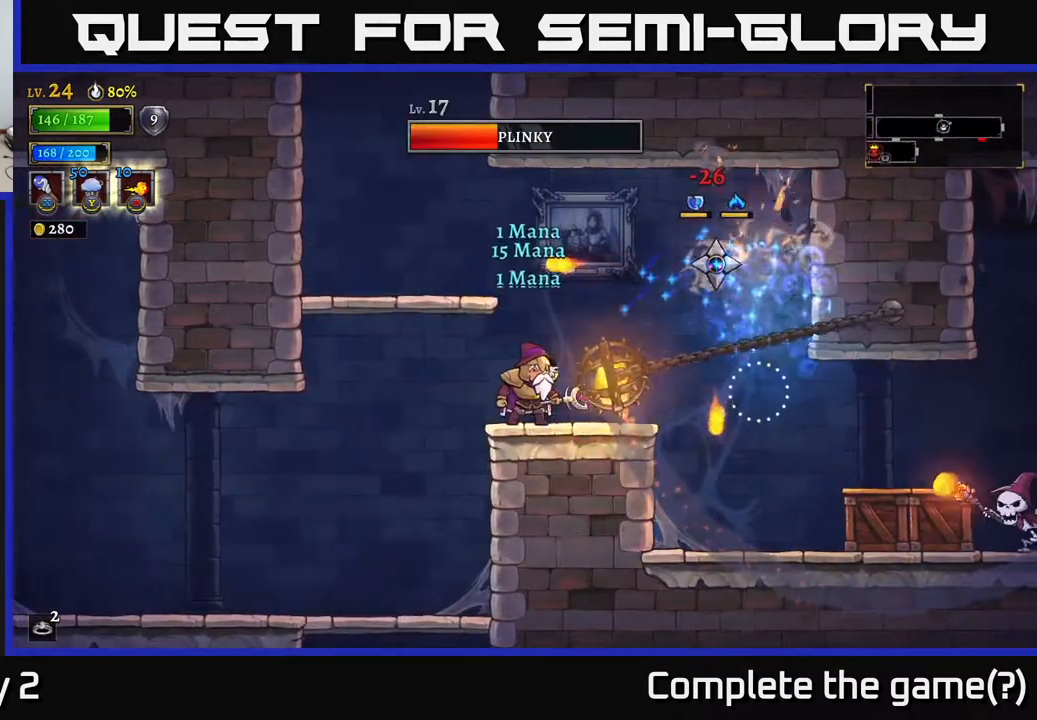
{"buttons": ["A", "X"], "left_stick": "center", "right_stick": "center", "events": [[467, "A", "down"], [500, "X", "down"]]}
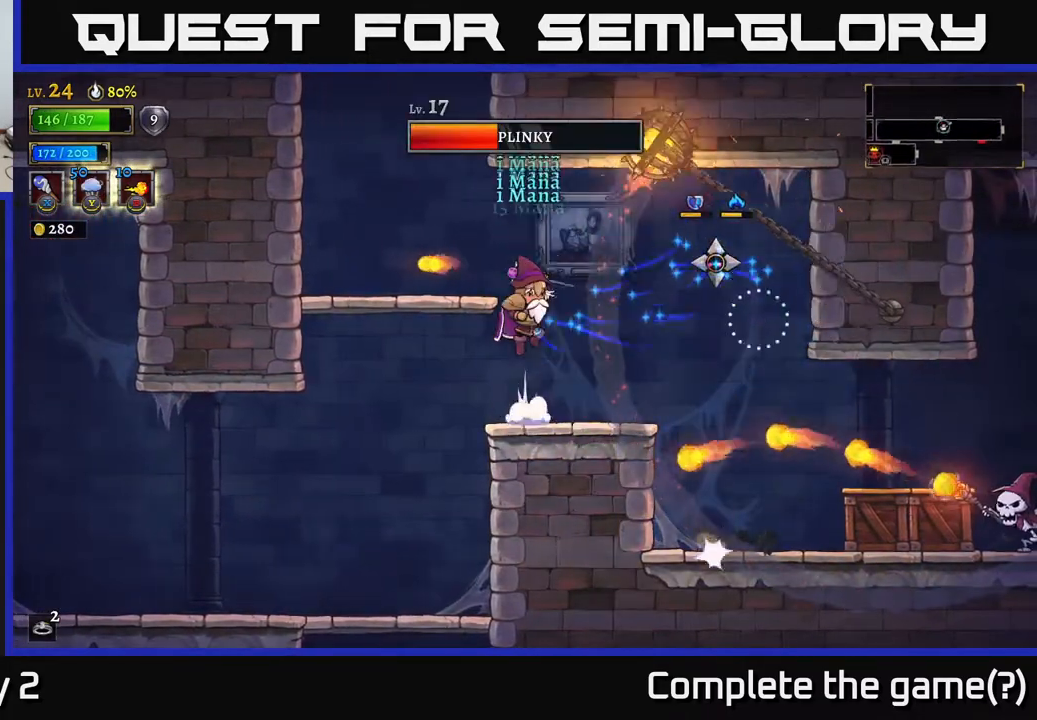
{"buttons": [], "left_stick": "center", "right_stick": "center", "events": [[100, "X", "up"], [150, "left_stick", "left"], [267, "A", "up"], [467, "left_stick", "center"]]}